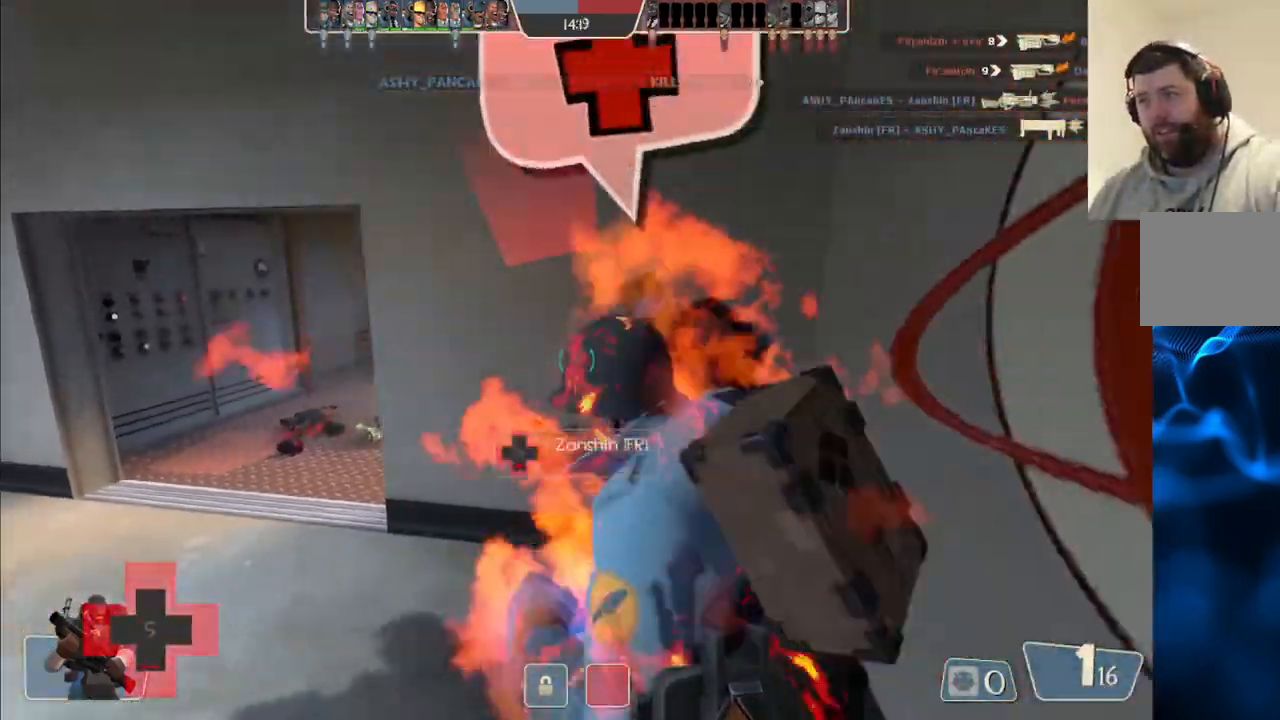
Gameplay with a controller (PlayStation layout); each line is a JSON object with the inputs held at the frame after it. "events" lists button and stick changes between this image and that frame as [ms after this image, input, new state], when the widget could be followed in between.
{"buttons": [], "left_stick": "down-right", "right_stick": "left", "events": [[50, "SQUARE", "down"], [133, "SQUARE", "up"], [200, "SQUARE", "down"], [283, "SQUARE", "up"], [467, "left_stick", "down-right"], [467, "right_stick", "left"]]}
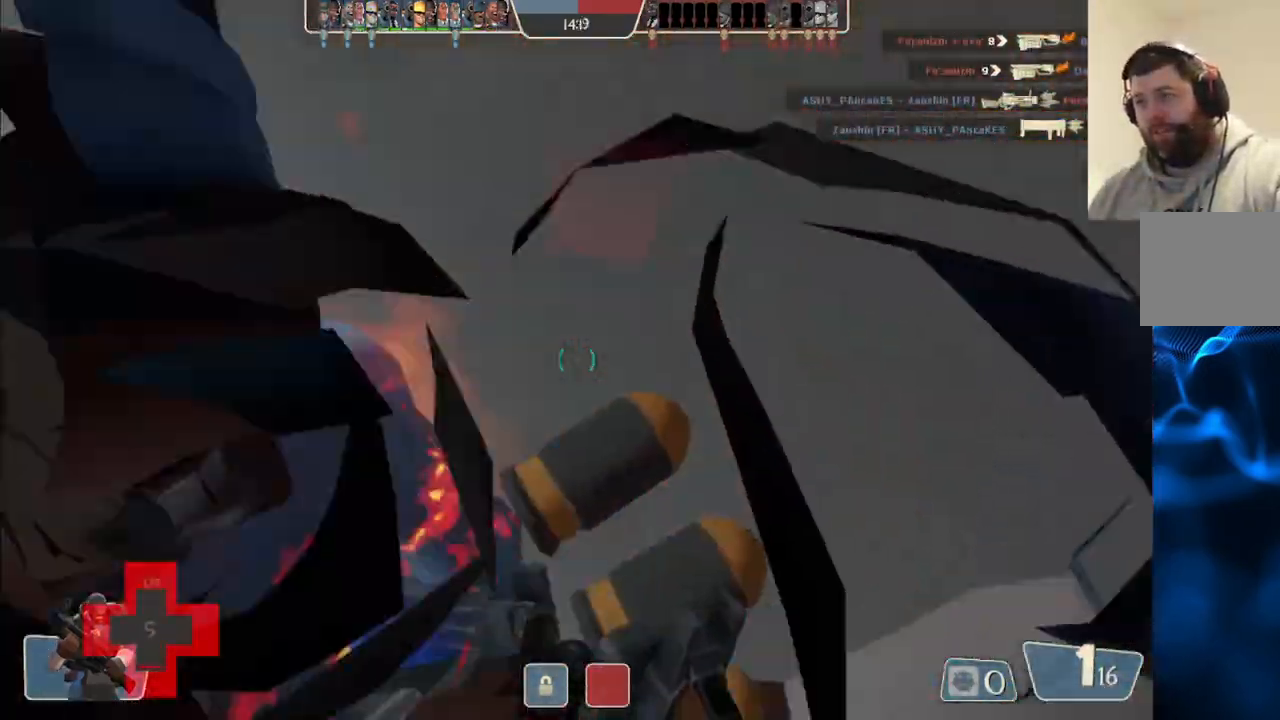
{"buttons": [], "left_stick": "center", "right_stick": "center", "events": [[117, "right_stick", "center"], [133, "left_stick", "center"]]}
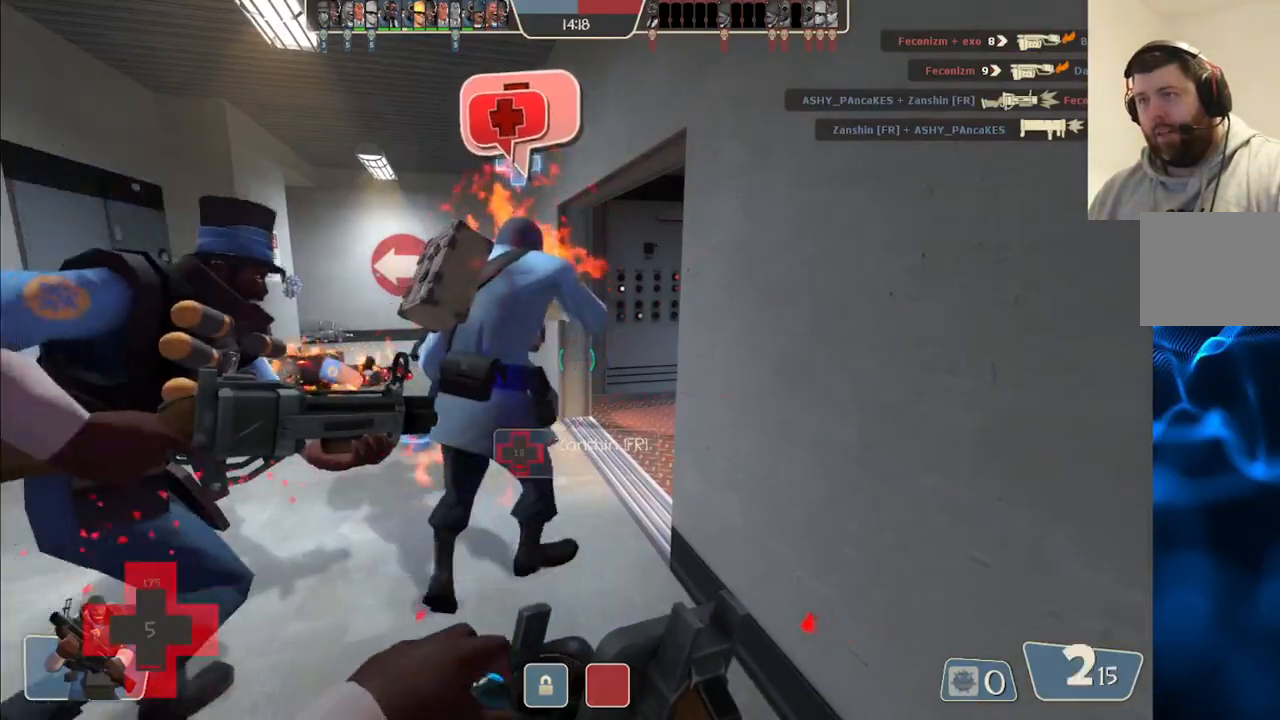
{"buttons": [], "left_stick": "down-left", "right_stick": "center", "events": [[217, "left_stick", "down-left"]]}
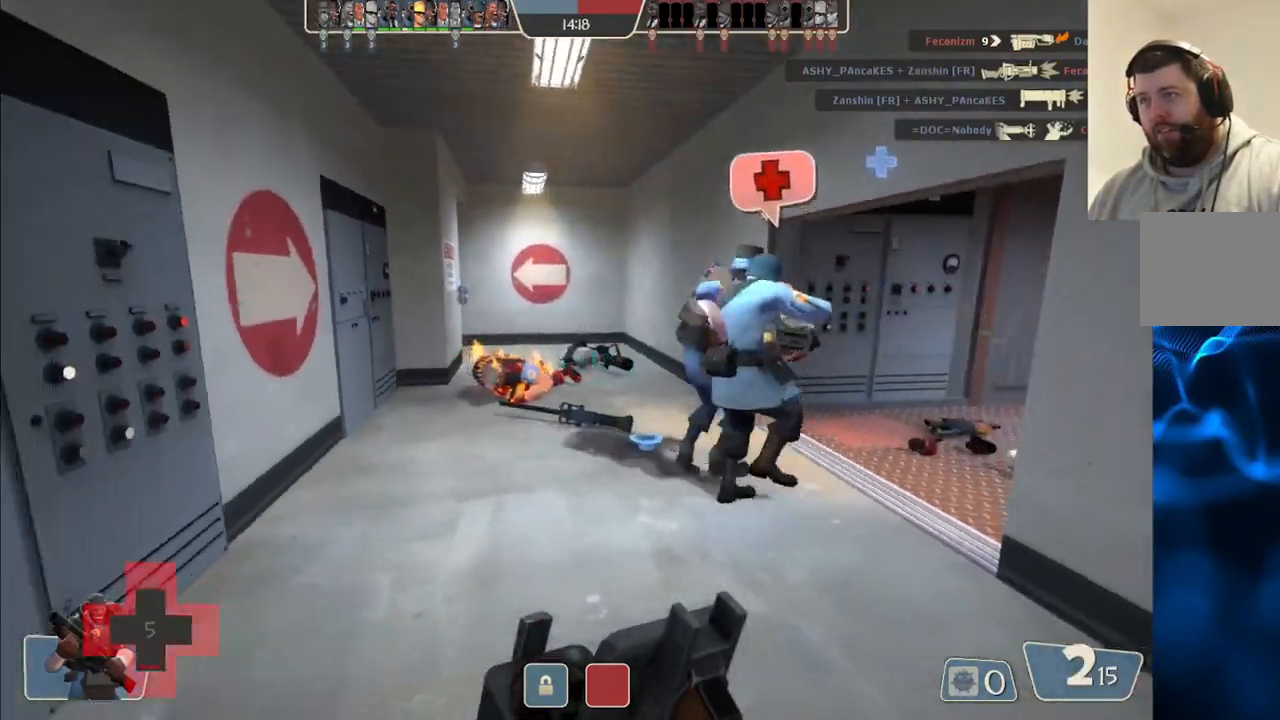
{"buttons": [], "left_stick": "center", "right_stick": "right", "events": [[67, "left_stick", "center"], [400, "right_stick", "right"]]}
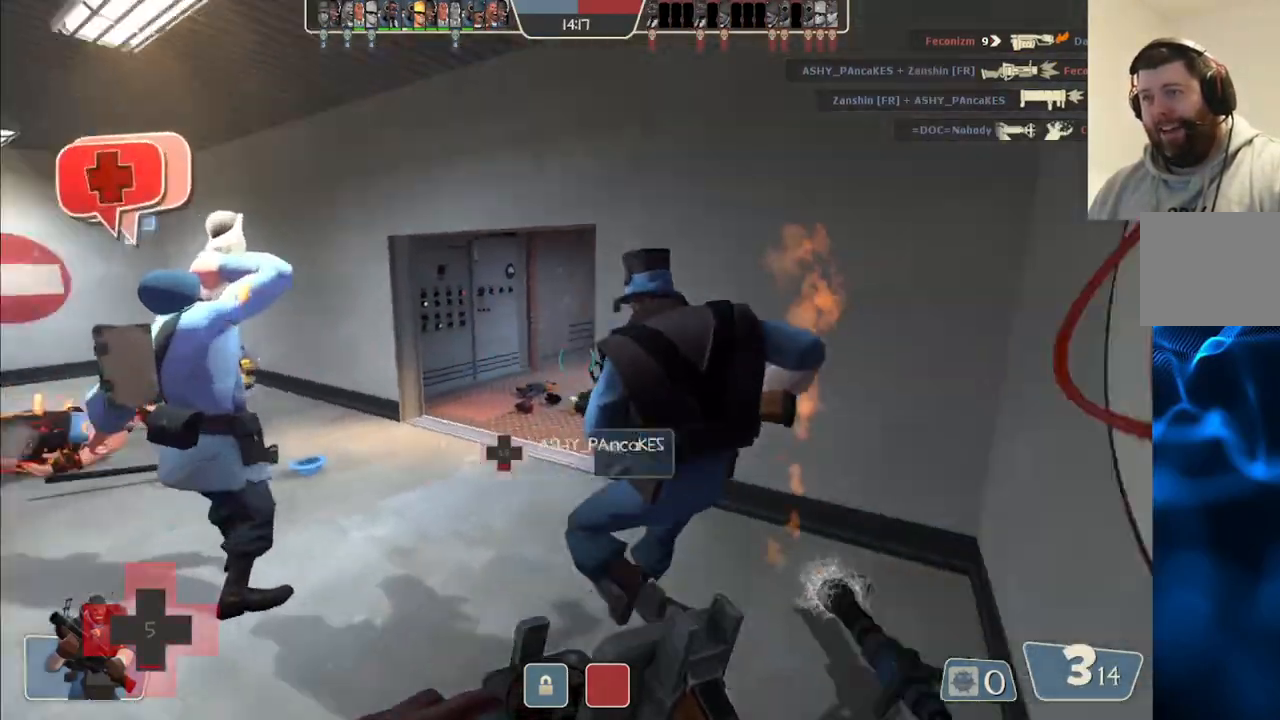
{"buttons": [], "left_stick": "center", "right_stick": "center", "events": [[83, "right_stick", "center"], [167, "left_stick", "left"], [367, "left_stick", "center"]]}
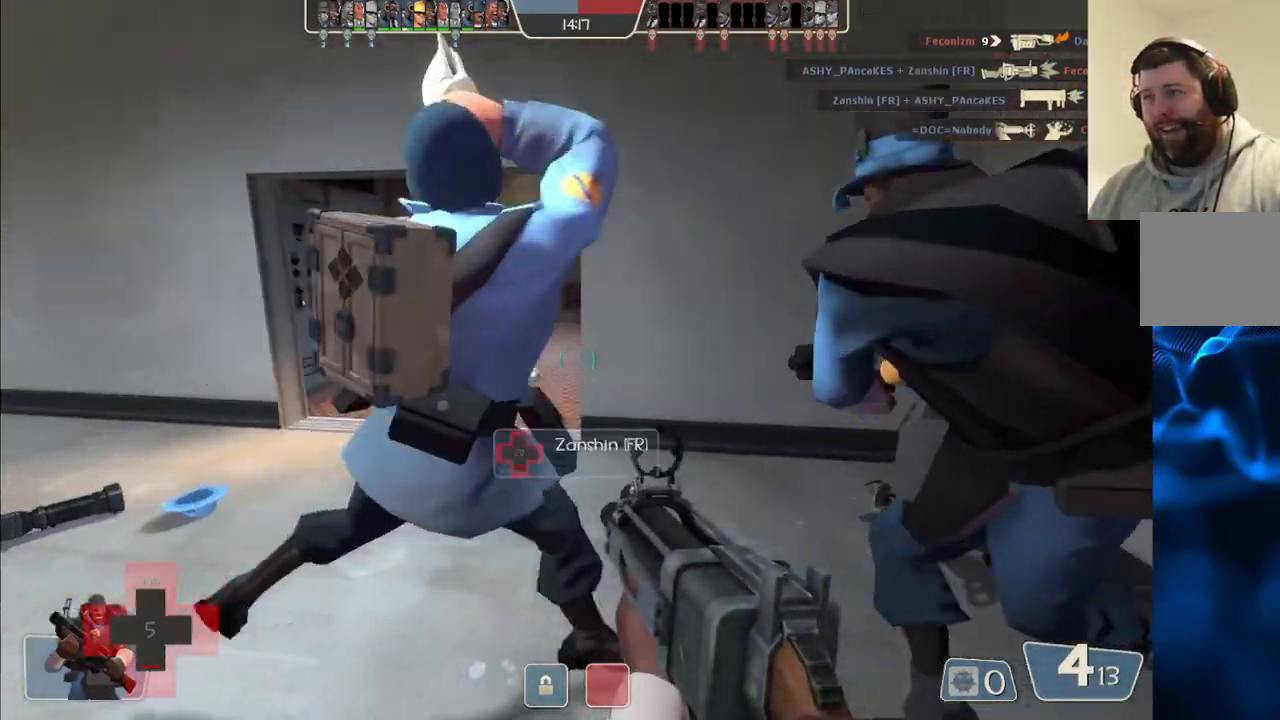
{"buttons": [], "left_stick": "up-right", "right_stick": "center", "events": [[100, "left_stick", "down-right"], [200, "SQUARE", "down"], [250, "SQUARE", "up"], [333, "SQUARE", "down"], [350, "left_stick", "center"], [433, "SQUARE", "up"], [450, "left_stick", "up-right"]]}
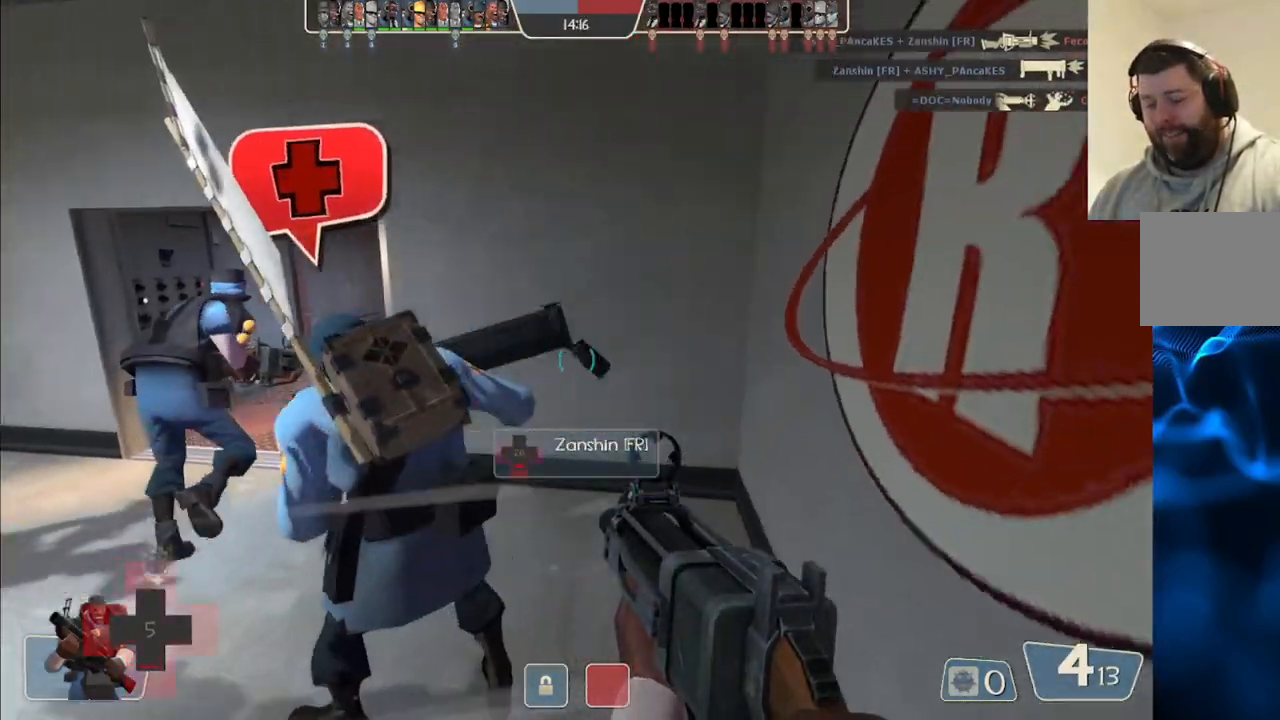
{"buttons": [], "left_stick": "down-right", "right_stick": "center", "events": [[150, "left_stick", "right"], [433, "right_stick", "left"], [483, "left_stick", "down-right"], [483, "right_stick", "center"]]}
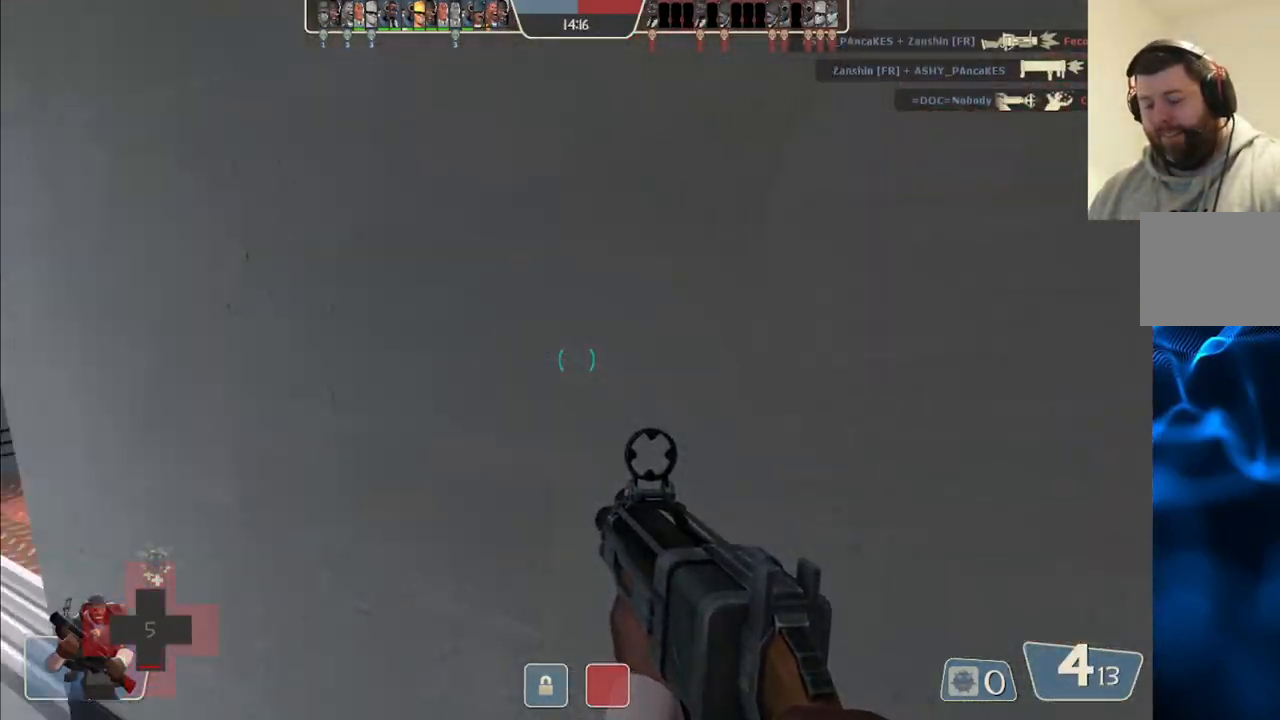
{"buttons": [], "left_stick": "center", "right_stick": "center", "events": [[83, "SQUARE", "down"], [167, "SQUARE", "up"], [183, "left_stick", "center"], [250, "SQUARE", "down"], [333, "SQUARE", "up"], [383, "SQUARE", "down"], [483, "SQUARE", "up"]]}
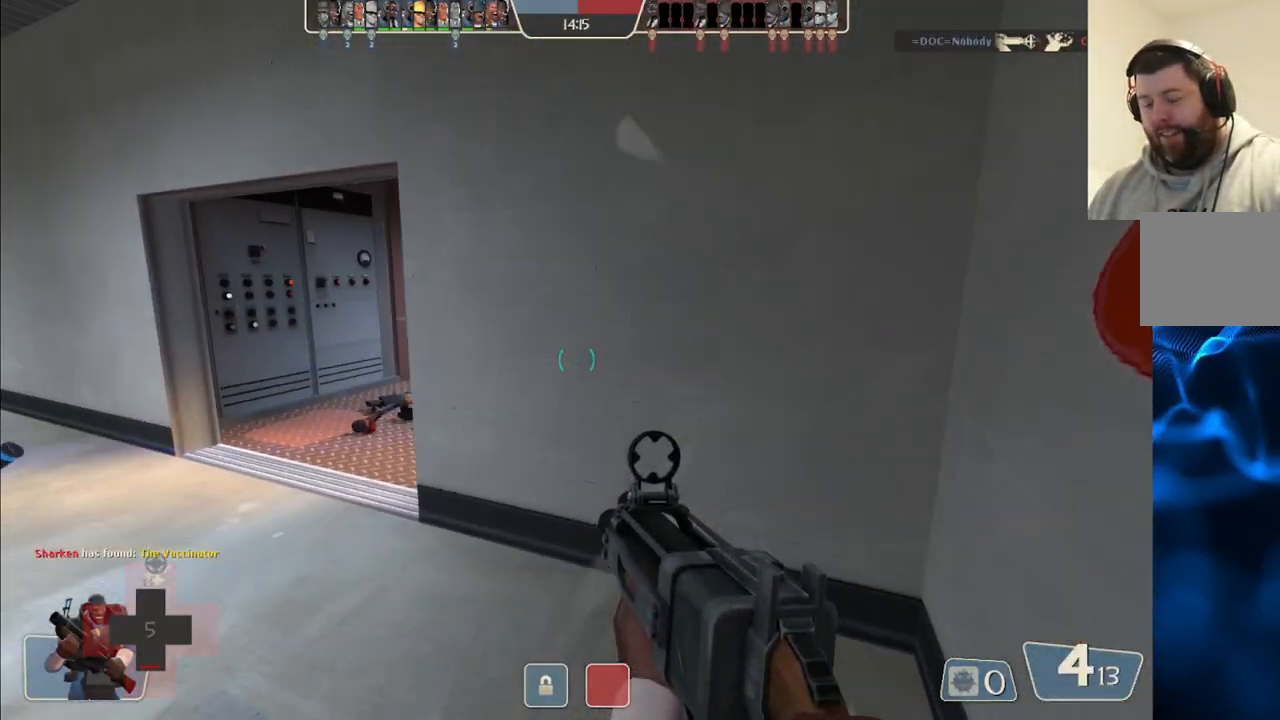
{"buttons": [], "left_stick": "up", "right_stick": "center", "events": [[83, "left_stick", "down-left"], [283, "R3", "down"], [367, "R3", "up"], [450, "left_stick", "up"]]}
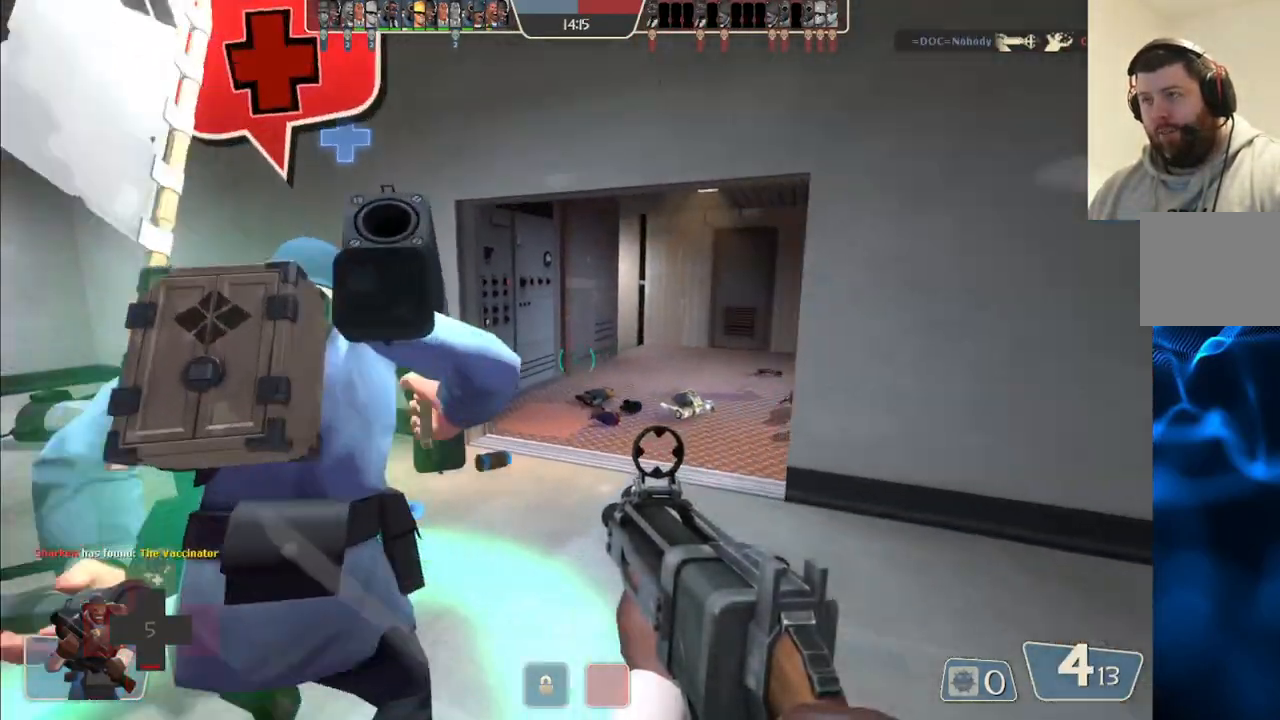
{"buttons": [], "left_stick": "up-left", "right_stick": "right", "events": [[67, "right_stick", "right"], [183, "right_stick", "center"], [433, "left_stick", "up-left"], [433, "right_stick", "right"]]}
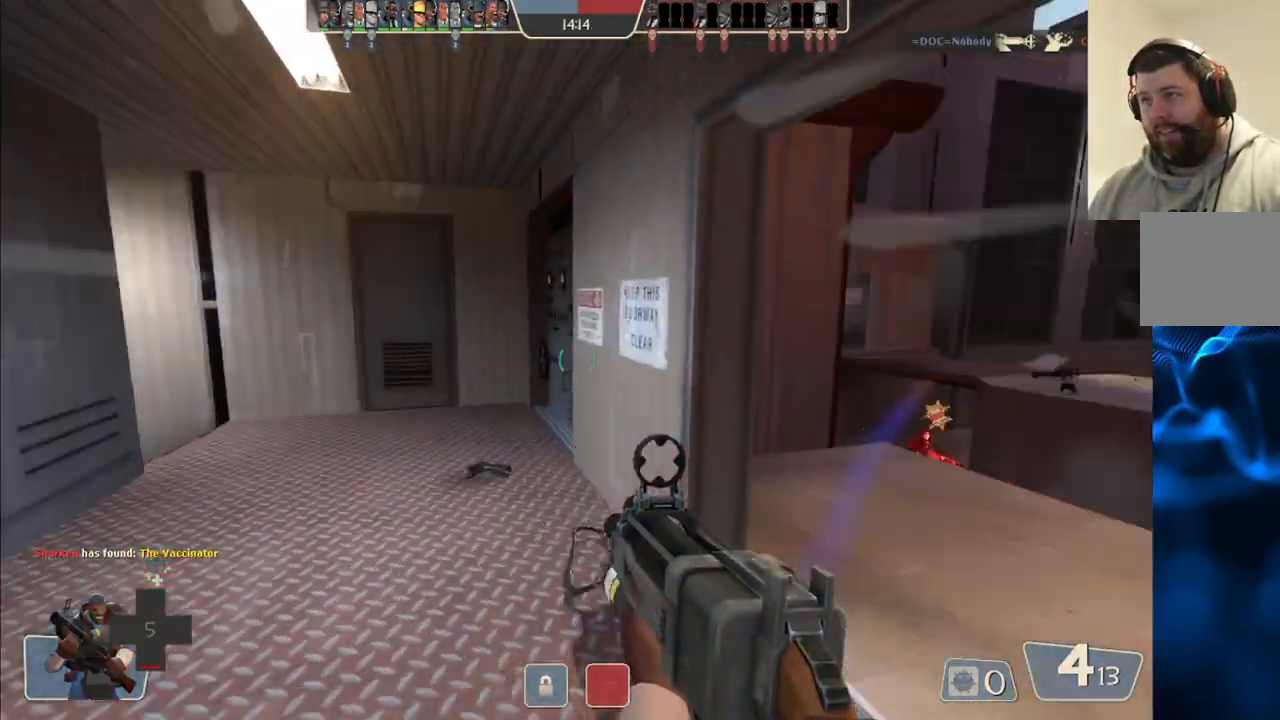
{"buttons": ["R2"], "left_stick": "up-right", "right_stick": "center", "events": [[17, "left_stick", "left"], [150, "R2", "down"], [150, "right_stick", "center"], [233, "left_stick", "up"], [333, "left_stick", "up-right"]]}
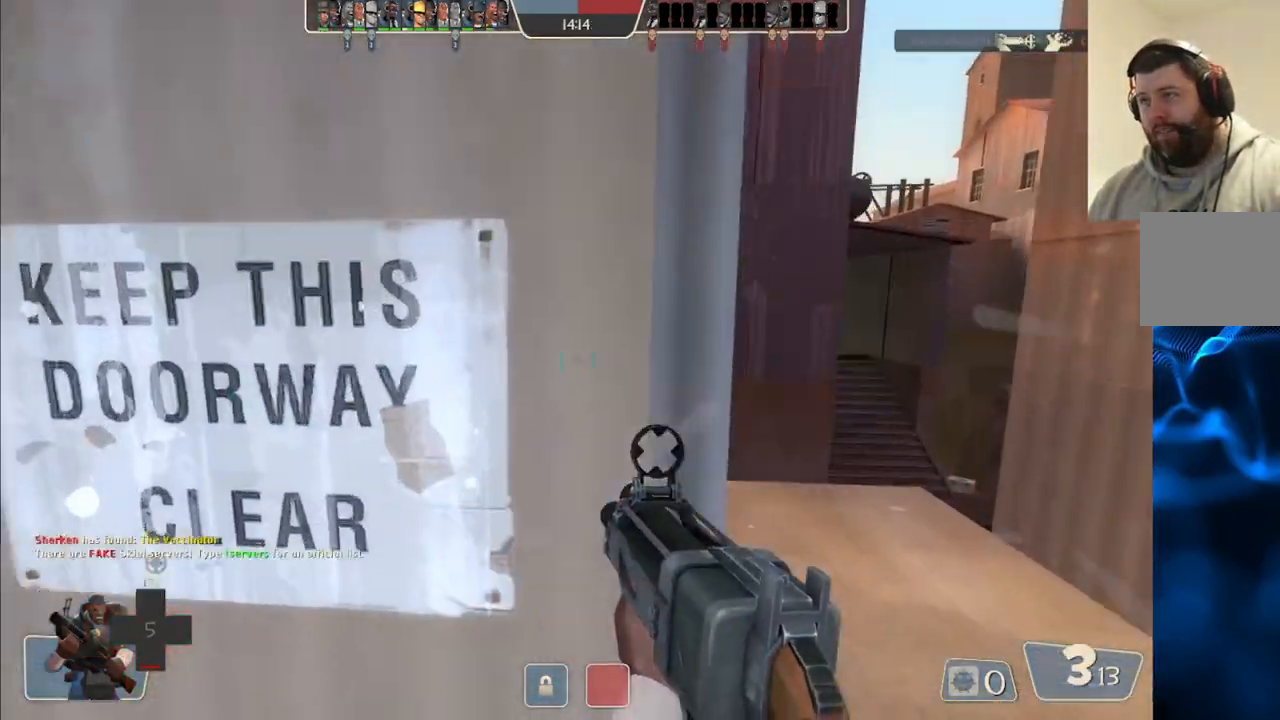
{"buttons": ["R2"], "left_stick": "down-right", "right_stick": "center", "events": [[50, "R2", "up"], [100, "right_stick", "left"], [150, "left_stick", "down-right"], [217, "R2", "down"], [250, "right_stick", "center"], [300, "left_stick", "down-left"], [467, "left_stick", "down-right"]]}
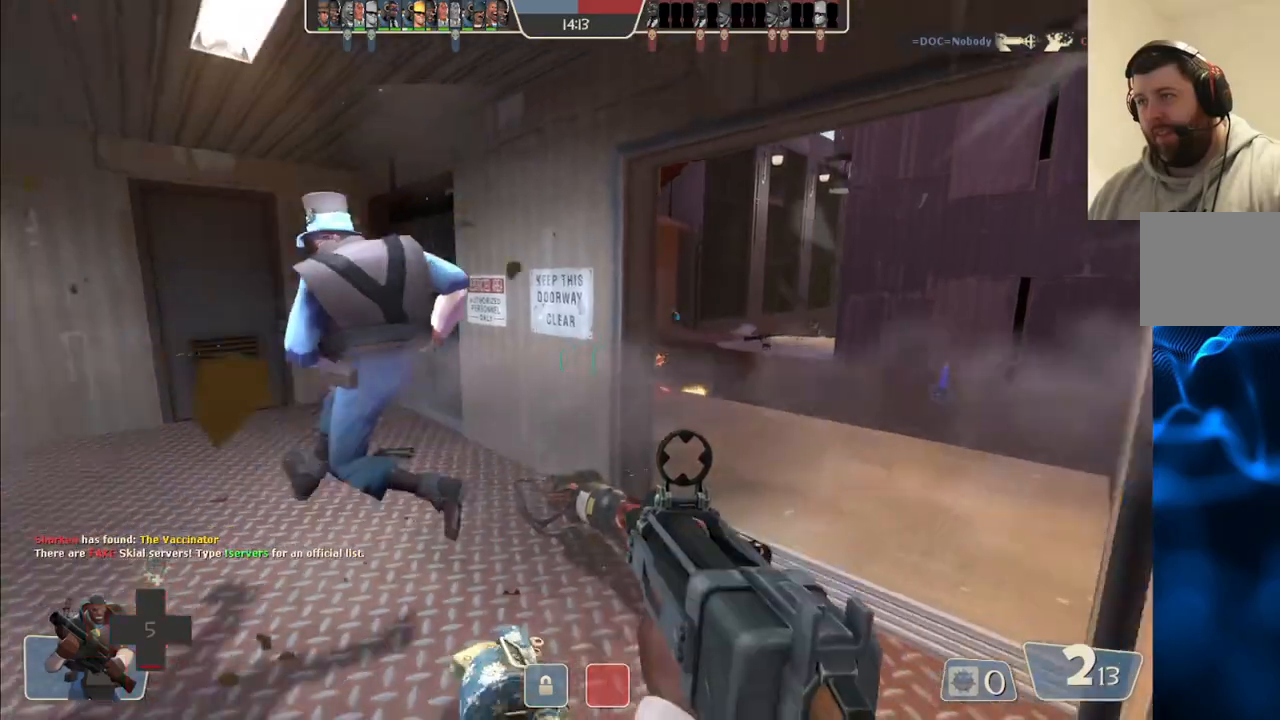
{"buttons": [], "left_stick": "down", "right_stick": "center", "events": [[67, "left_stick", "up-right"], [283, "R2", "up"], [283, "left_stick", "down-right"], [350, "left_stick", "down"]]}
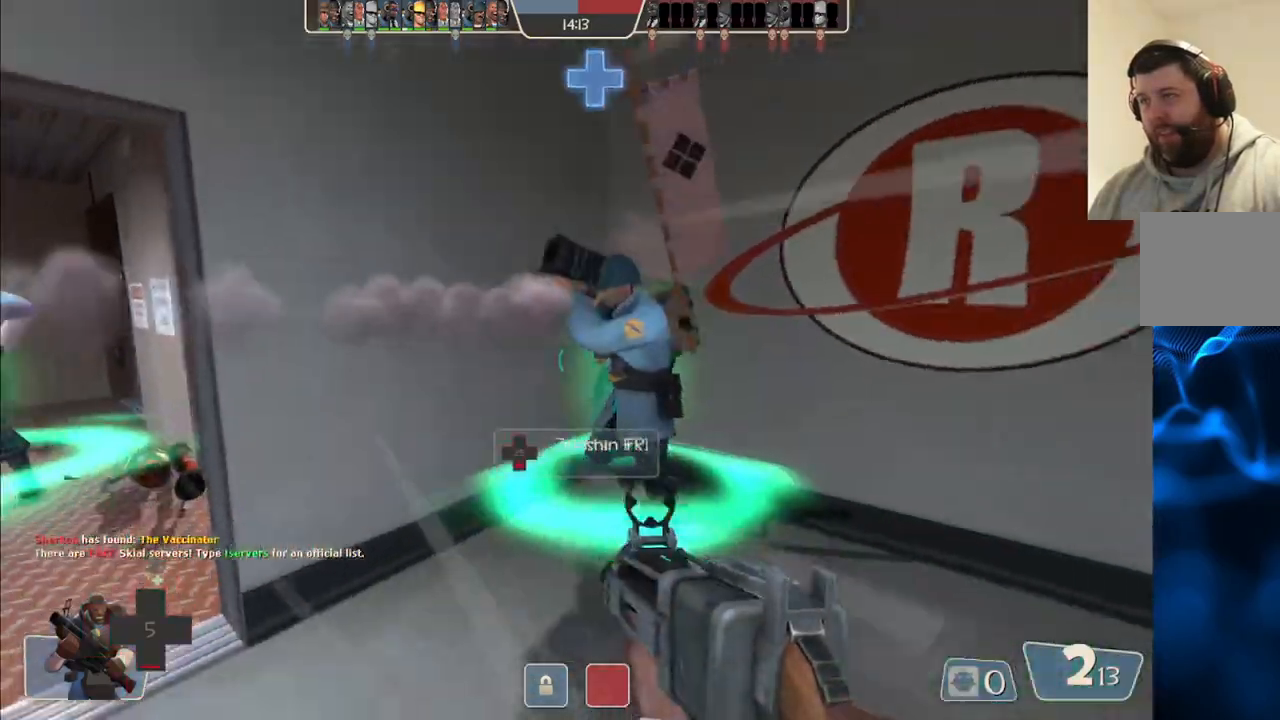
{"buttons": ["SQUARE"], "left_stick": "down-left", "right_stick": "center", "events": [[100, "left_stick", "up-right"], [167, "SQUARE", "down"], [233, "left_stick", "down"], [267, "SQUARE", "up"], [317, "SQUARE", "down"], [417, "SQUARE", "up"], [417, "left_stick", "down-left"], [500, "SQUARE", "down"]]}
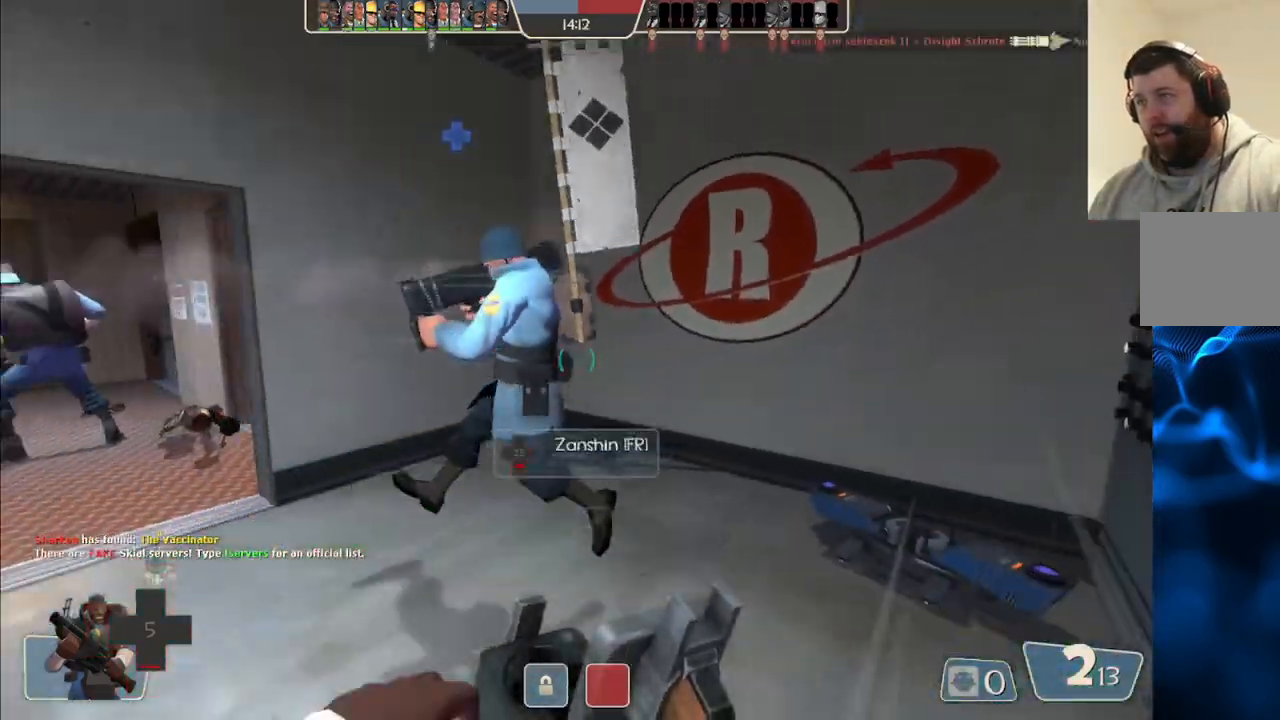
{"buttons": [], "left_stick": "down", "right_stick": "center", "events": [[100, "SQUARE", "up"], [383, "left_stick", "down"]]}
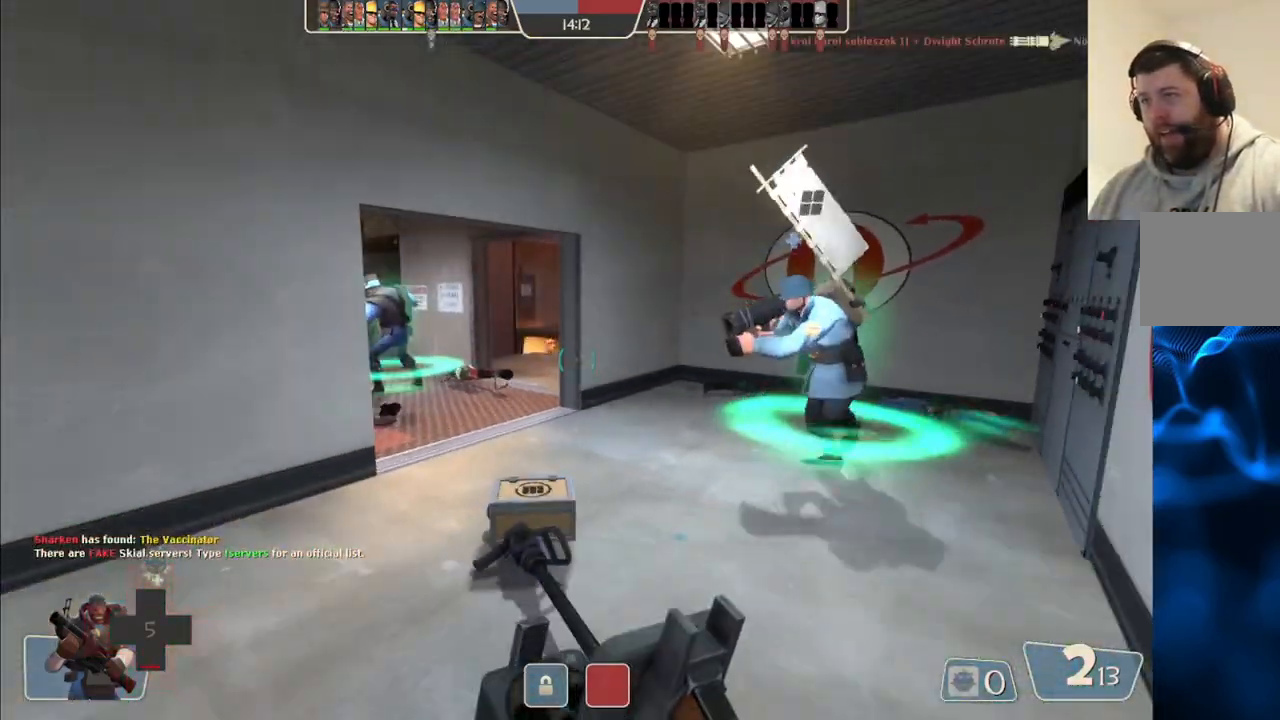
{"buttons": [], "left_stick": "down", "right_stick": "center", "events": []}
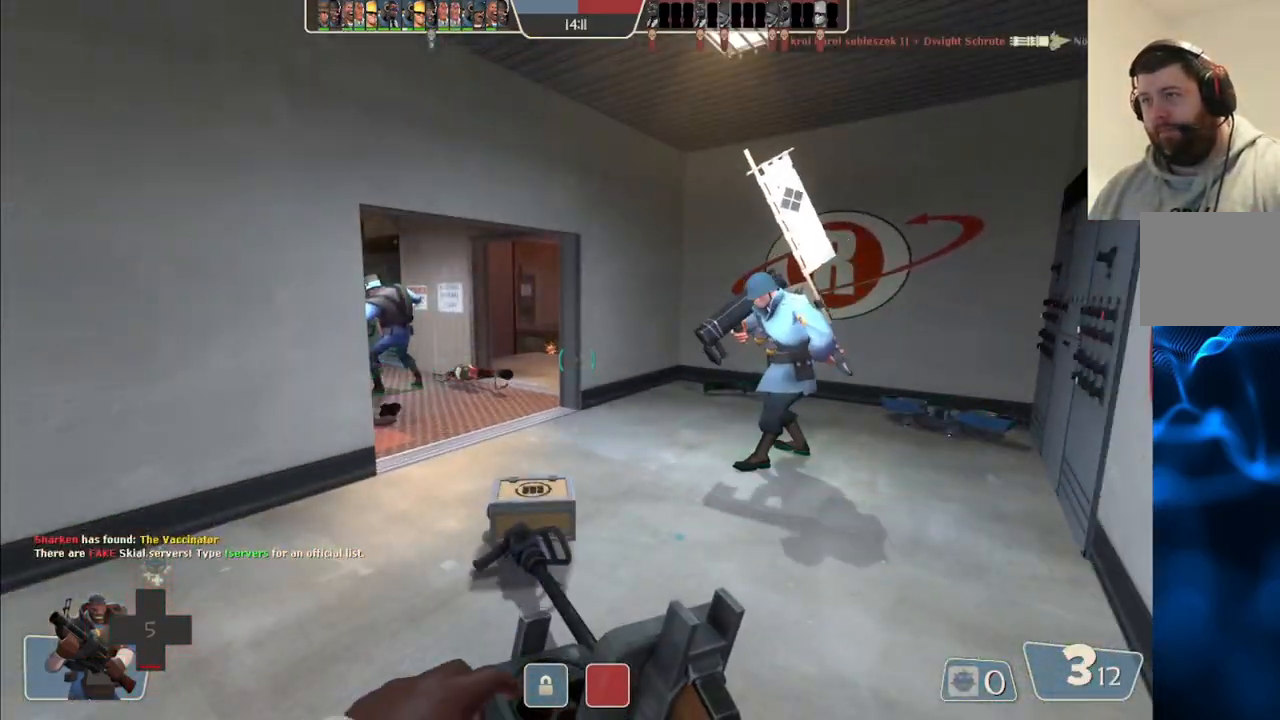
{"buttons": [], "left_stick": "up", "right_stick": "center", "events": [[133, "left_stick", "center"], [217, "left_stick", "up"]]}
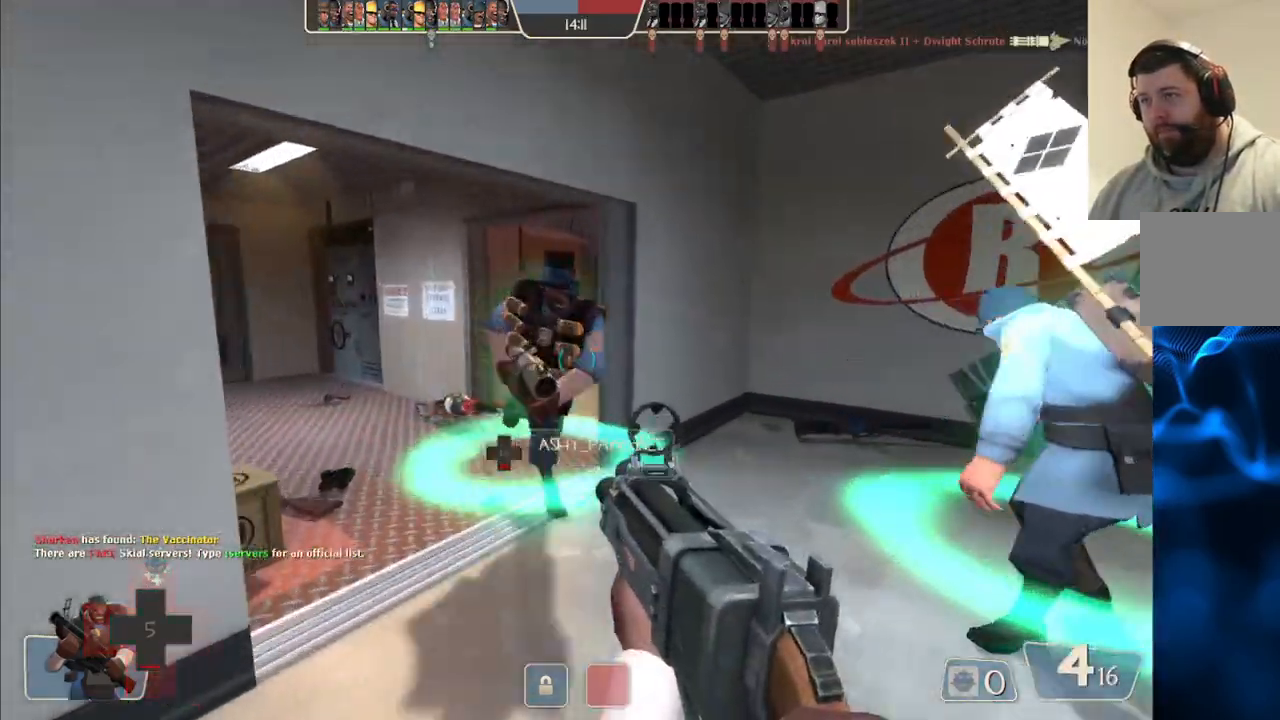
{"buttons": ["SQUARE"], "left_stick": "down-left", "right_stick": "center", "events": [[50, "left_stick", "up-right"], [83, "right_stick", "left"], [267, "right_stick", "center"], [283, "left_stick", "down-right"], [383, "left_stick", "down-left"], [417, "SQUARE", "down"]]}
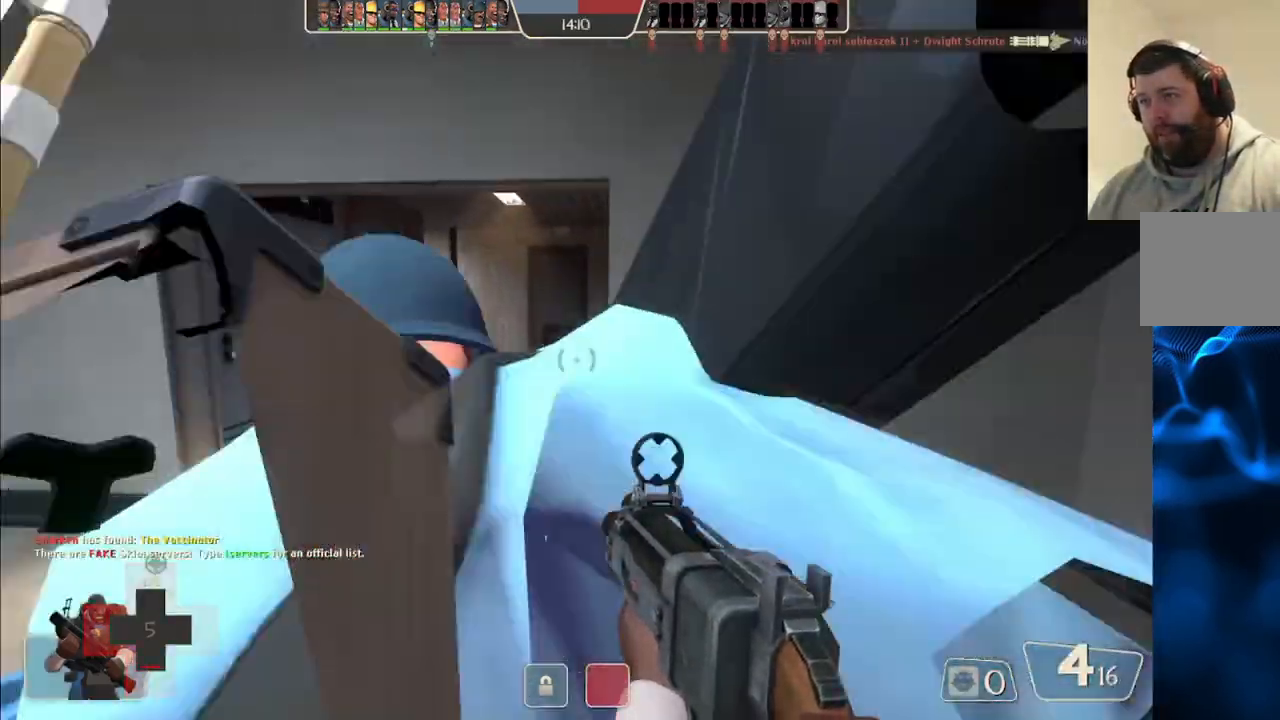
{"buttons": [], "left_stick": "up", "right_stick": "center", "events": [[17, "SQUARE", "up"], [33, "left_stick", "center"], [83, "SQUARE", "down"], [100, "left_stick", "up-left"], [150, "SQUARE", "up"], [333, "left_stick", "up"]]}
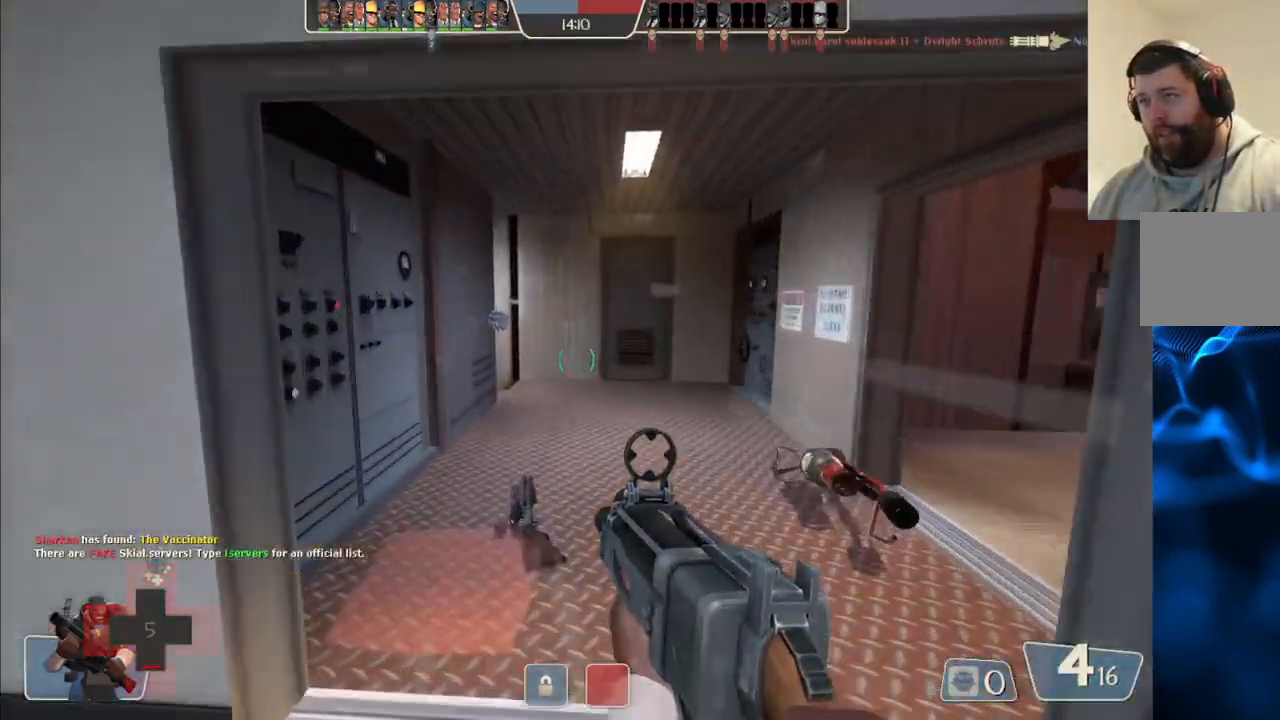
{"buttons": [], "left_stick": "down-right", "right_stick": "right", "events": [[217, "left_stick", "up-left"], [333, "right_stick", "right"], [350, "left_stick", "down-left"], [500, "left_stick", "down-right"]]}
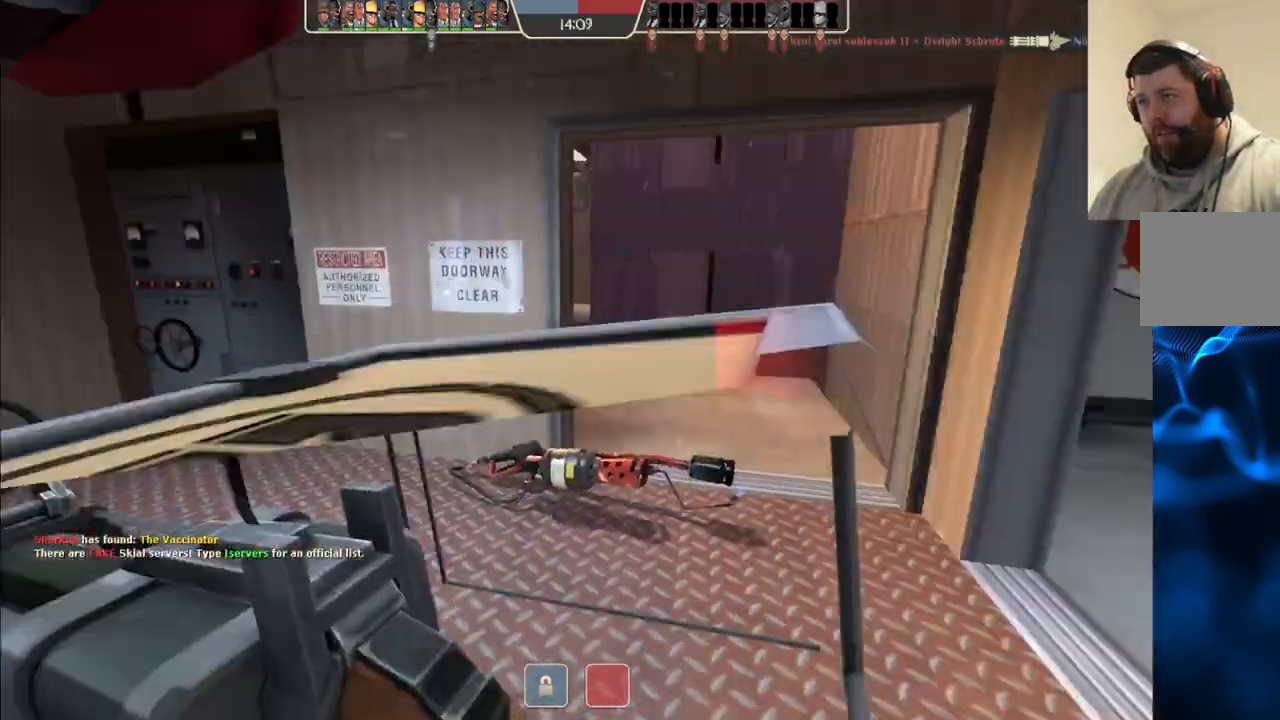
{"buttons": [], "left_stick": "center", "right_stick": "center", "events": [[33, "right_stick", "center"], [133, "SQUARE", "down"], [133, "left_stick", "up-right"], [233, "SQUARE", "up"], [267, "SQUARE", "down"], [367, "SQUARE", "up"], [467, "left_stick", "center"]]}